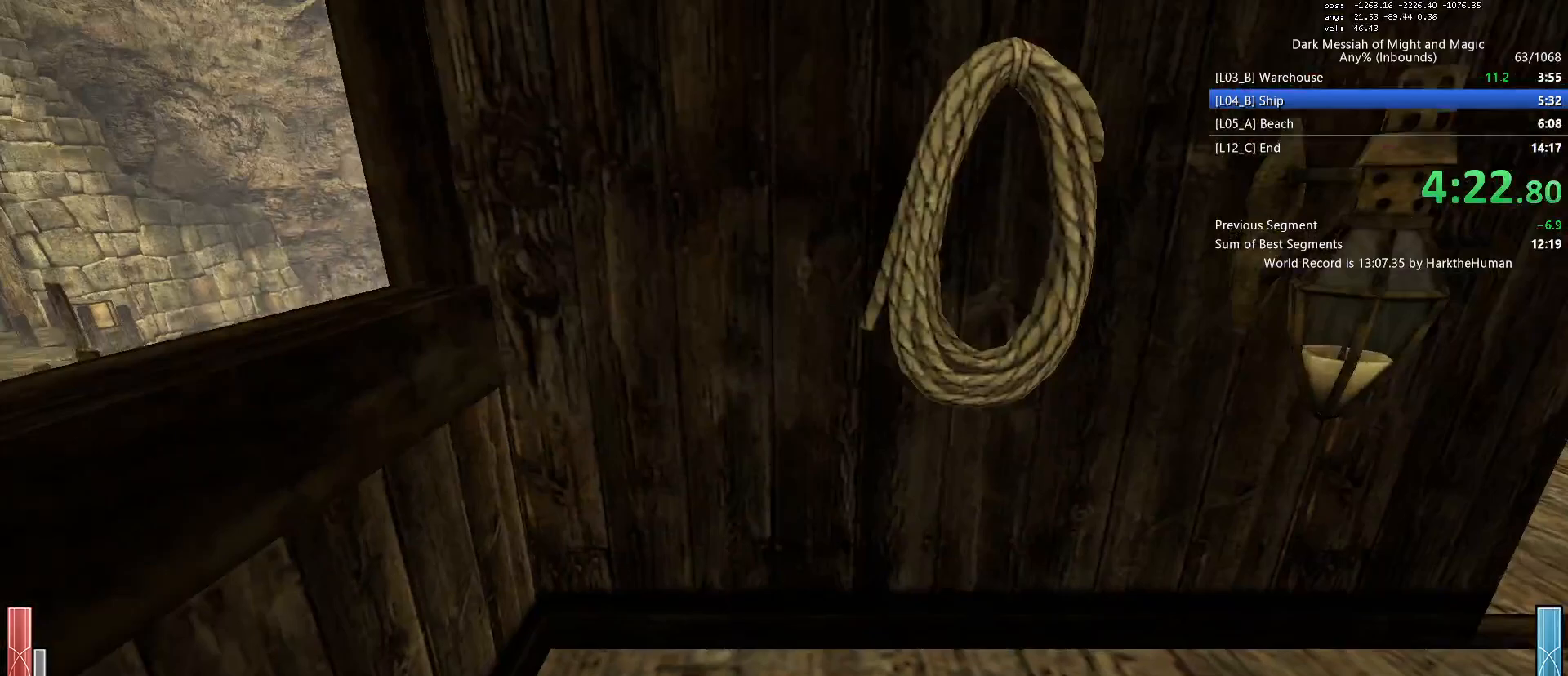
Gameplay with keyboard and mouse; each line is a JSON object with the keys and mouse buttons held at the frame after it. "events" lists presses ("down") and releases ("up") of "1", "2", "3", "4", "5", "a", "alt", "c", "ctrl", "d", "e", "f", "q", "r", "s", "shift", "space", "tab", "v", "w", "x", "z", "mouse_left", "mouse_middle", "mouse_right", "mouse_wheel_up" and "mouse_wheel_down" between this image and that frame as [ms after this image, input, new state], when the widget could be followed in between. "mouse_left", "mouse_middle", "mouse_right", "mouse_wheel_up", "mouse_wheel_down" = the "left", "middle", "right", "wheel_up", "wheel_down" buttons of the "mouse" list. No other keys are recorded. Mouse movement is not recorded.
{"keys": [], "mouse": []}
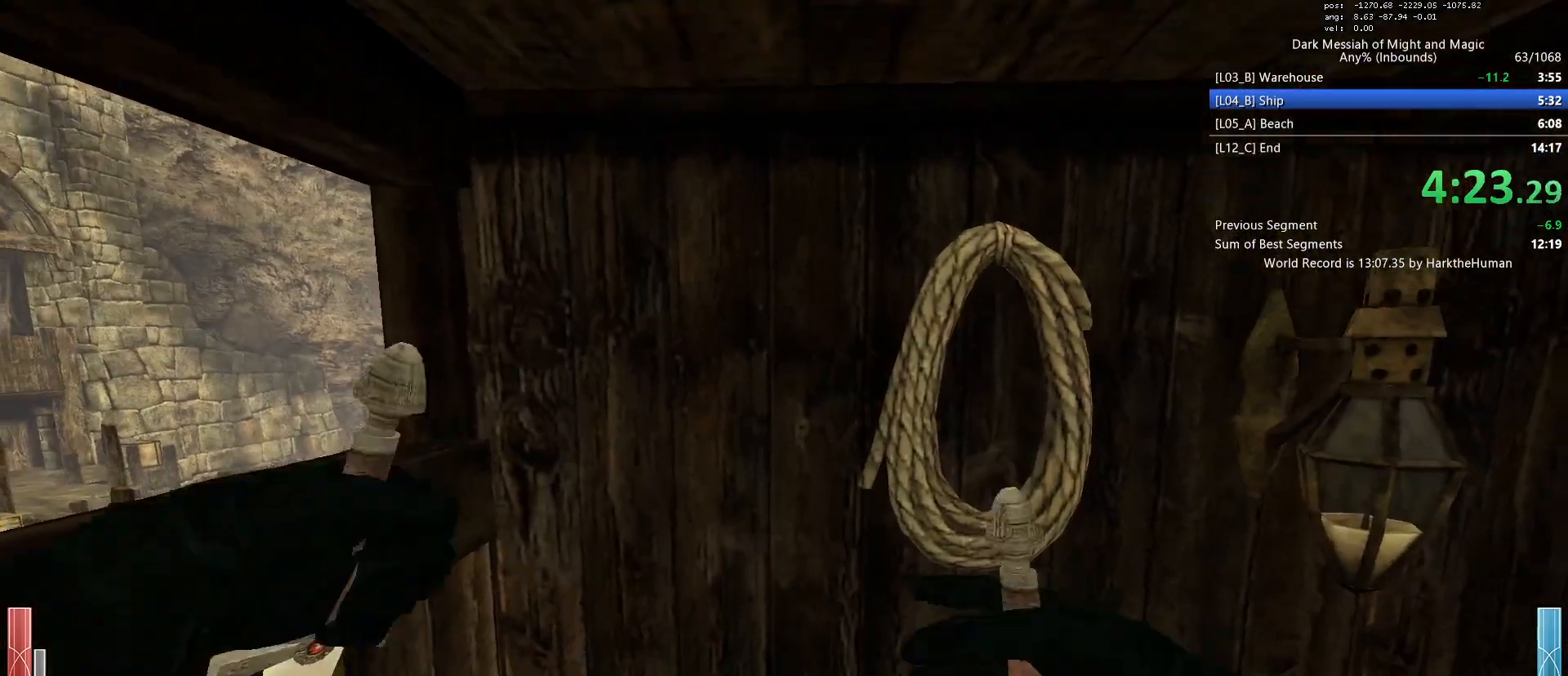
{"keys": [], "mouse": [], "events": []}
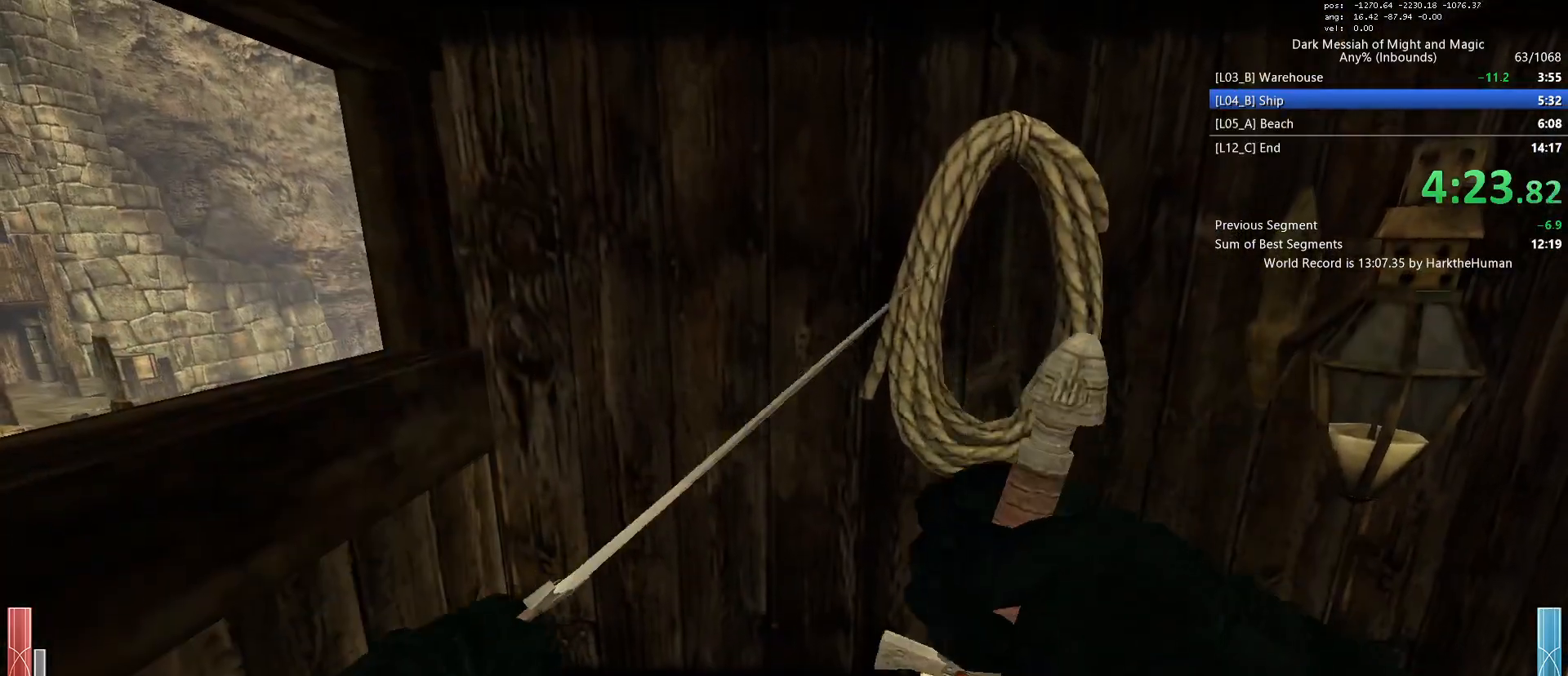
{"keys": [], "mouse": [], "events": [[200, "w", "down"], [250, "w", "up"]]}
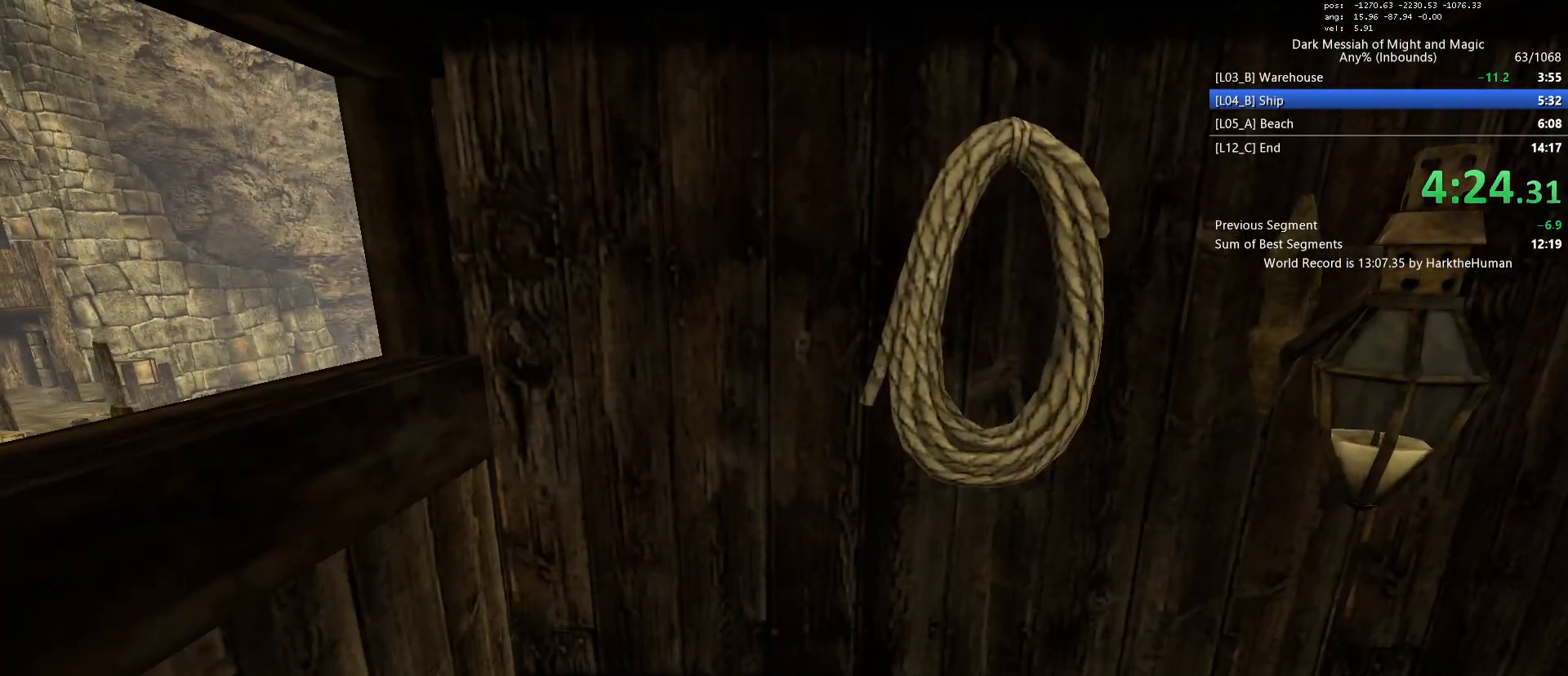
{"keys": [], "mouse": [], "events": [[33, "w", "down"], [67, "w", "up"]]}